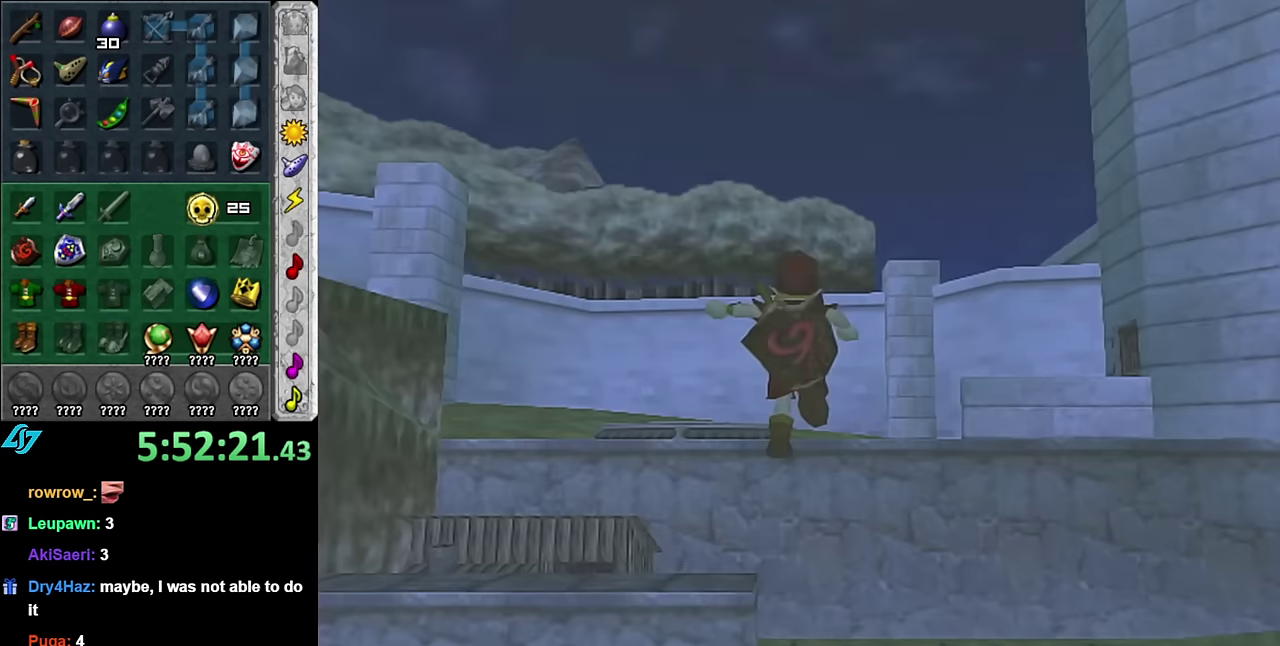
Gameplay with a controller (Nintendo layout); each line is a JSON object with the inputs held at the frame after it. "events" lists button and stick changes between this image and that frame as [ms after this image, input, new state], when the widget could be followed in between. Not read: L3 R2 R3 Y Z other_buttons.
{"buttons": [], "left_stick": "left", "right_stick": "center", "events": [[133, "left_stick", "left"], [267, "left_stick", "down-left"], [383, "left_stick", "left"]]}
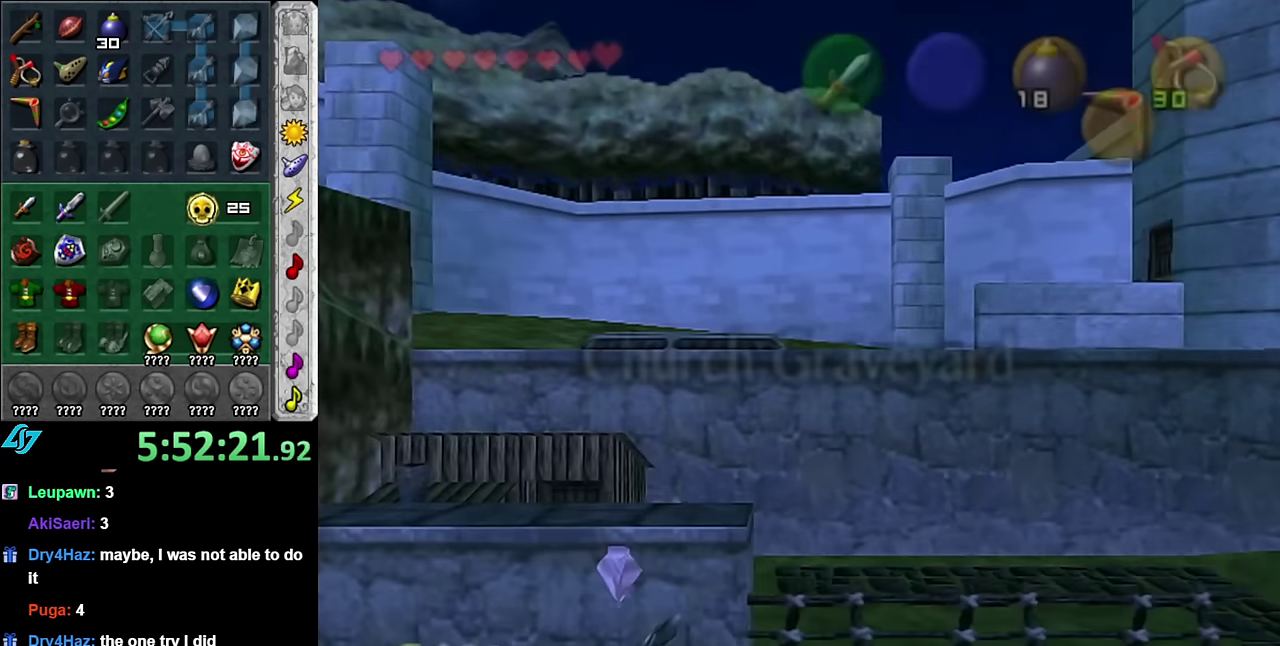
{"buttons": [], "left_stick": "up-right", "right_stick": "center", "events": [[167, "left_stick", "up-left"], [483, "left_stick", "up-right"]]}
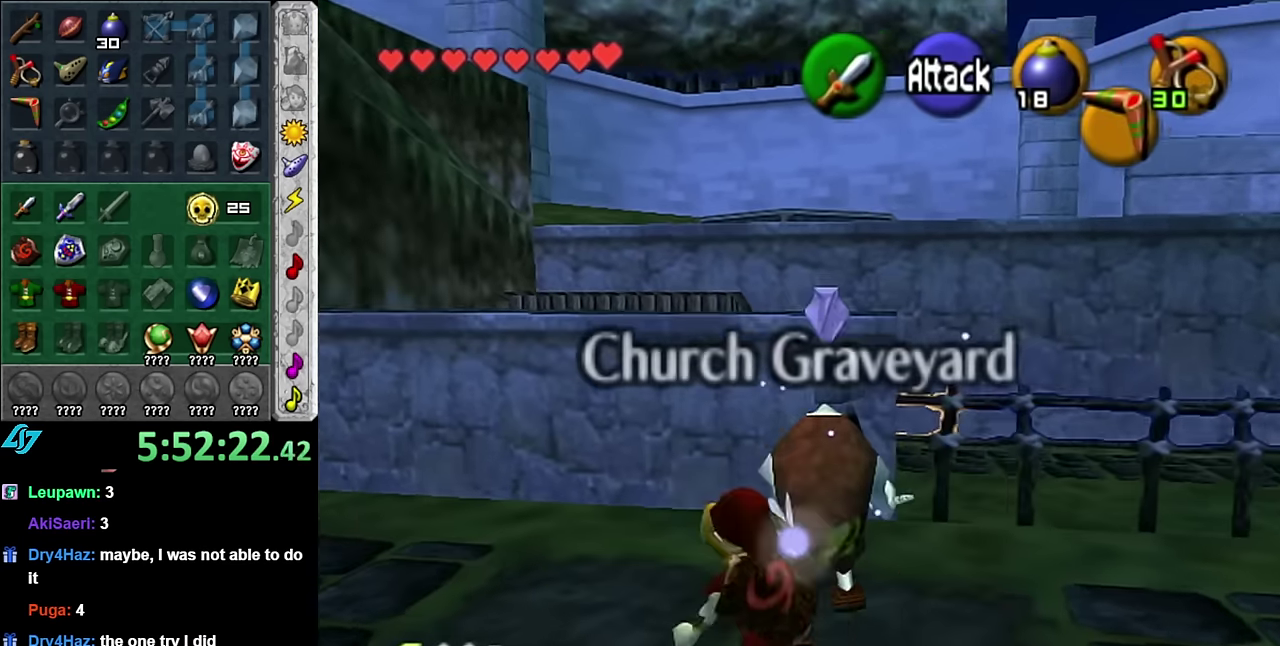
{"buttons": ["L1"], "left_stick": "center", "right_stick": "center", "events": [[67, "left_stick", "right"], [200, "left_stick", "down-right"], [333, "left_stick", "right"], [383, "A", "down"], [383, "L1", "down"], [450, "A", "up"], [483, "left_stick", "center"]]}
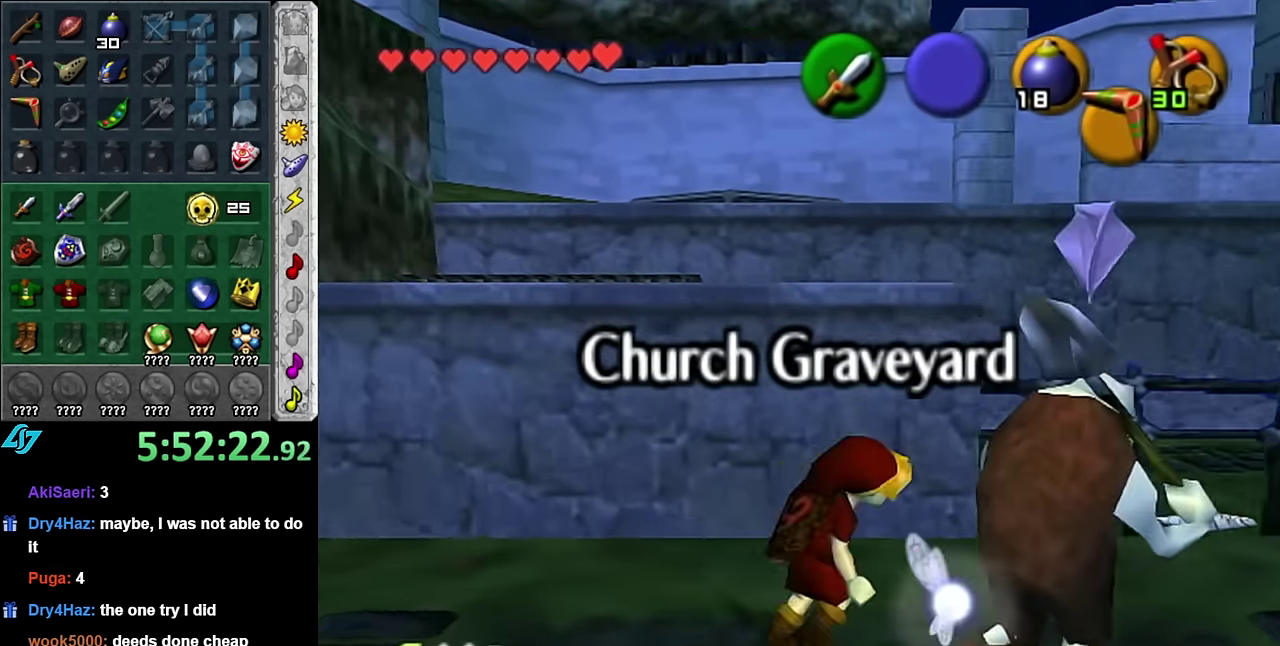
{"buttons": [], "left_stick": "up-right", "right_stick": "center", "events": [[50, "A", "down"], [117, "A", "up"], [117, "L1", "up"], [167, "A", "down"], [267, "A", "up"], [333, "A", "down"], [450, "A", "up"], [483, "left_stick", "up-right"]]}
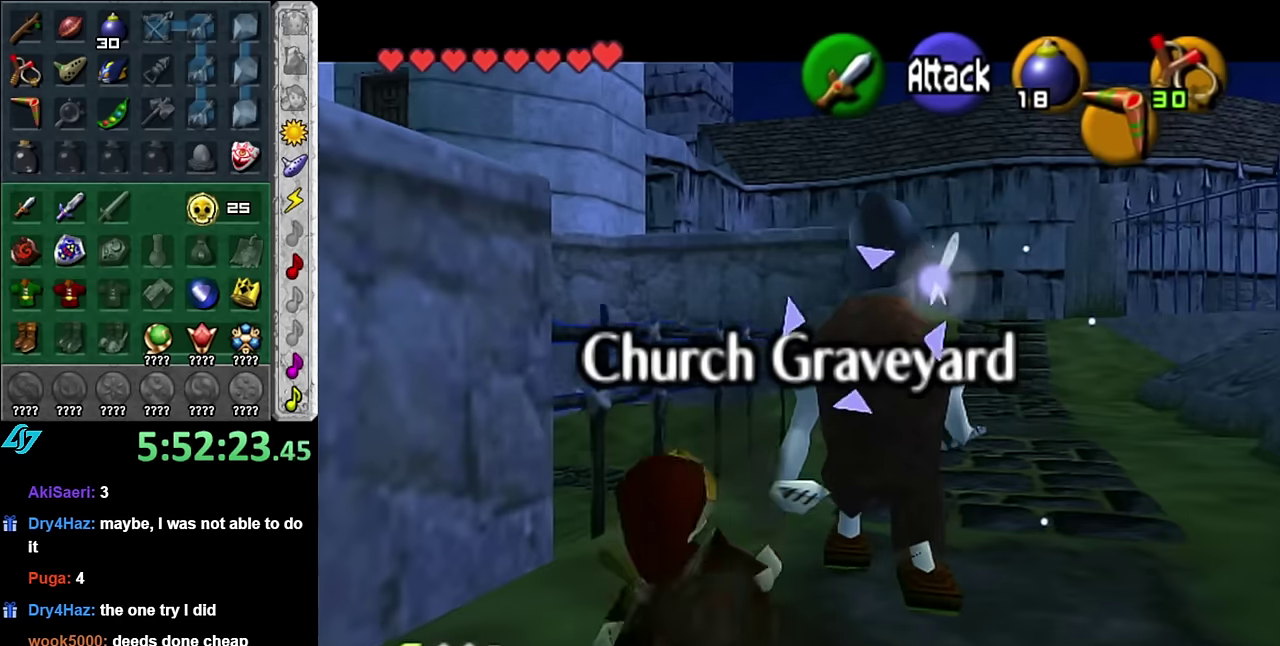
{"buttons": [], "left_stick": "up", "right_stick": "center", "events": [[17, "A", "down"], [67, "A", "up"], [333, "left_stick", "up"]]}
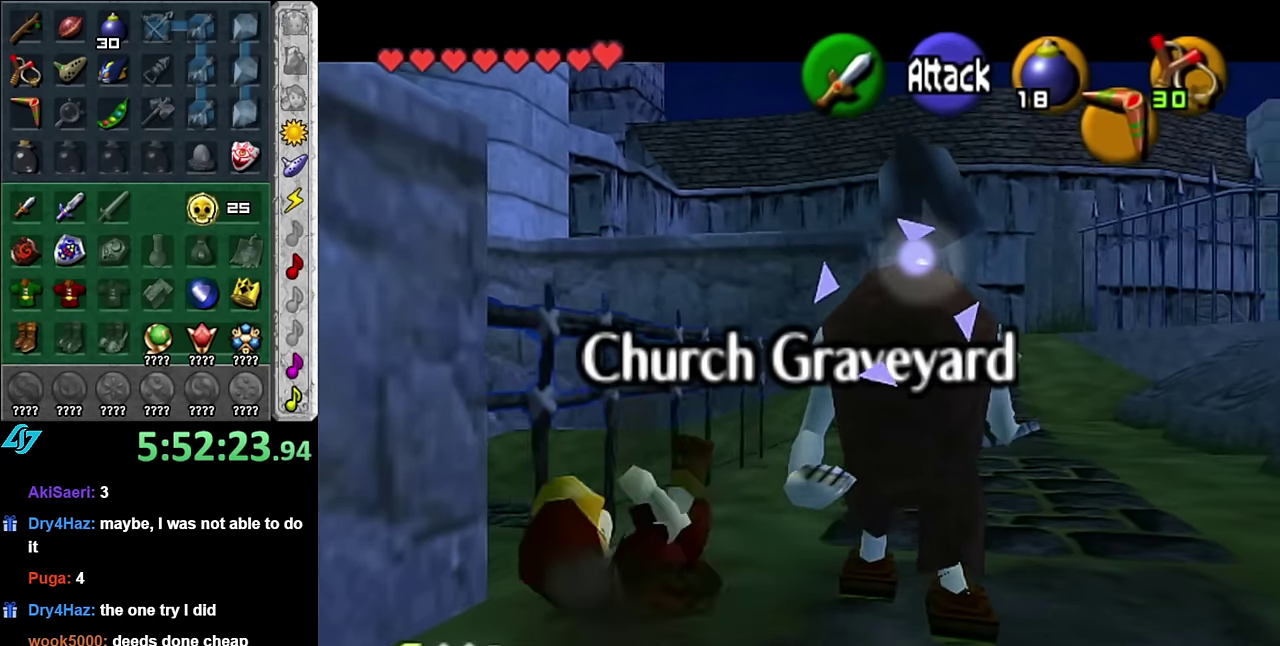
{"buttons": [], "left_stick": "right", "right_stick": "center", "events": [[17, "L1", "down"], [167, "left_stick", "up-right"], [233, "L1", "up"], [350, "left_stick", "right"]]}
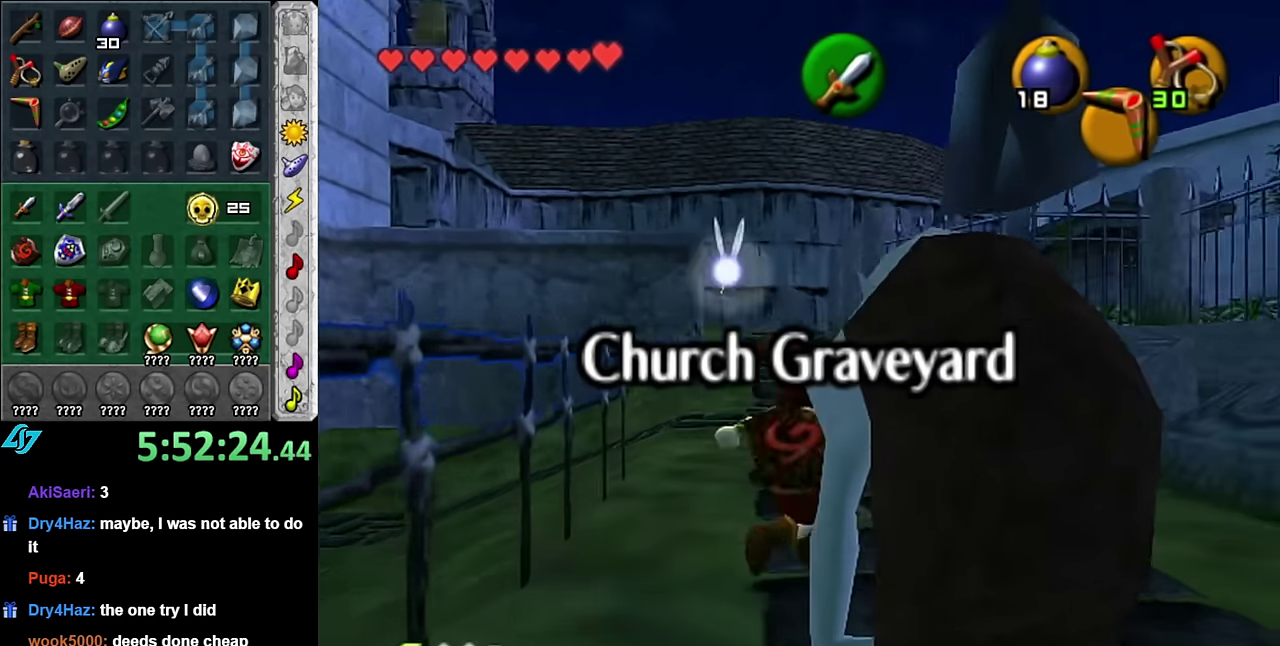
{"buttons": [], "left_stick": "up-right", "right_stick": "center", "events": [[133, "left_stick", "up-right"]]}
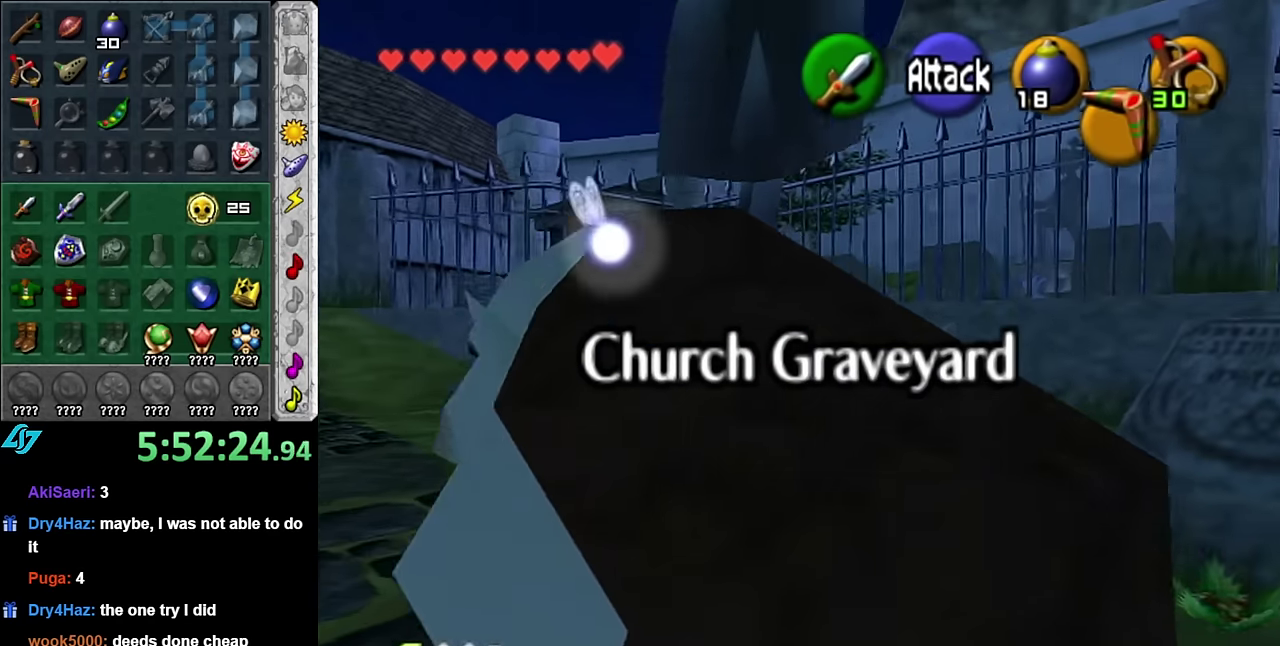
{"buttons": [], "left_stick": "up-right", "right_stick": "center", "events": [[133, "left_stick", "up"], [300, "left_stick", "up-right"]]}
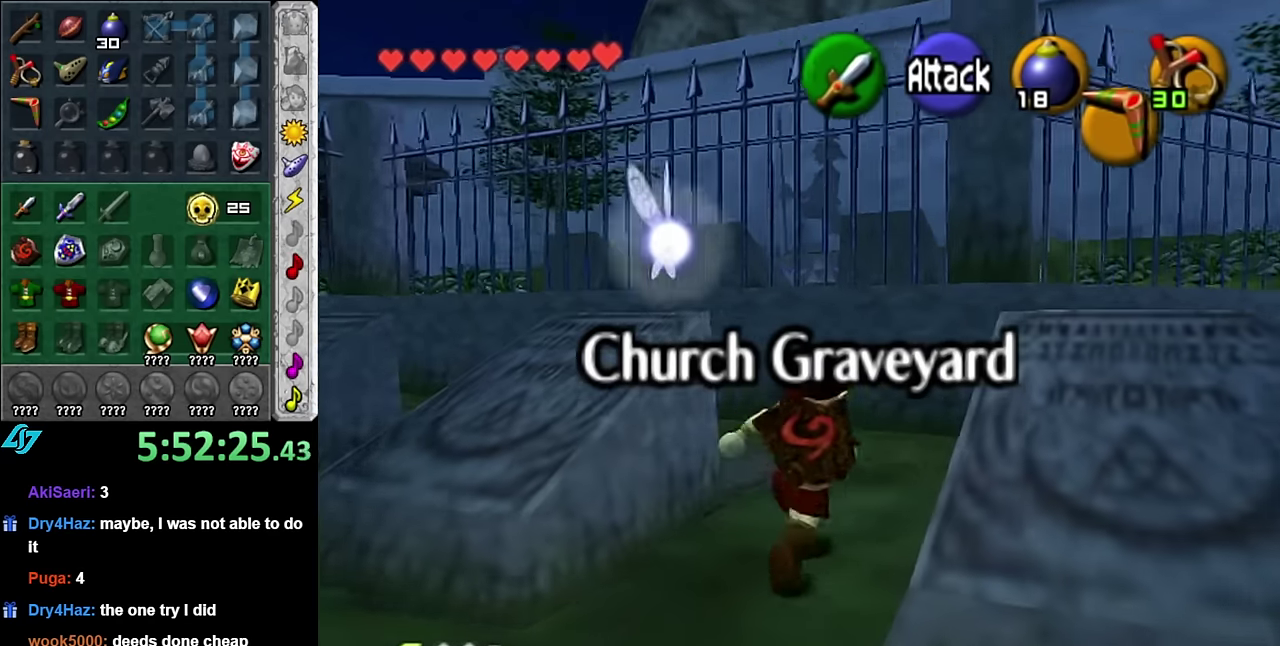
{"buttons": ["A"], "left_stick": "down", "right_stick": "center", "events": [[117, "left_stick", "down-right"], [233, "left_stick", "down"], [383, "A", "down"]]}
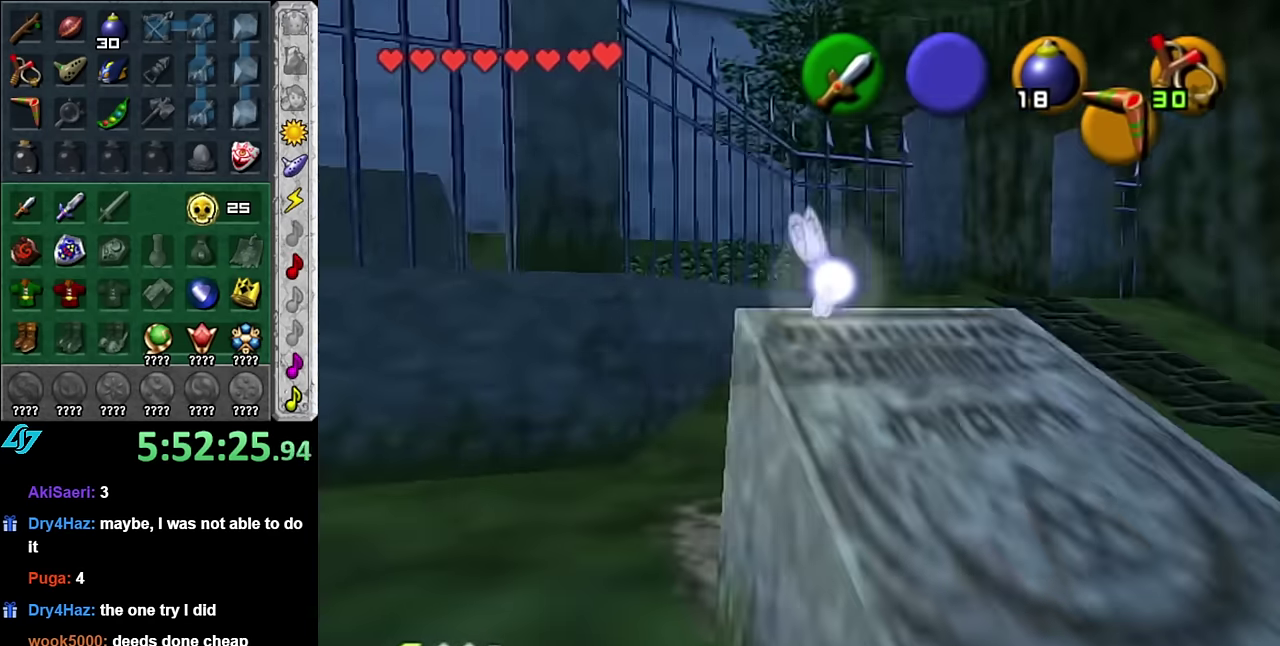
{"buttons": ["A"], "left_stick": "down", "right_stick": "center", "events": []}
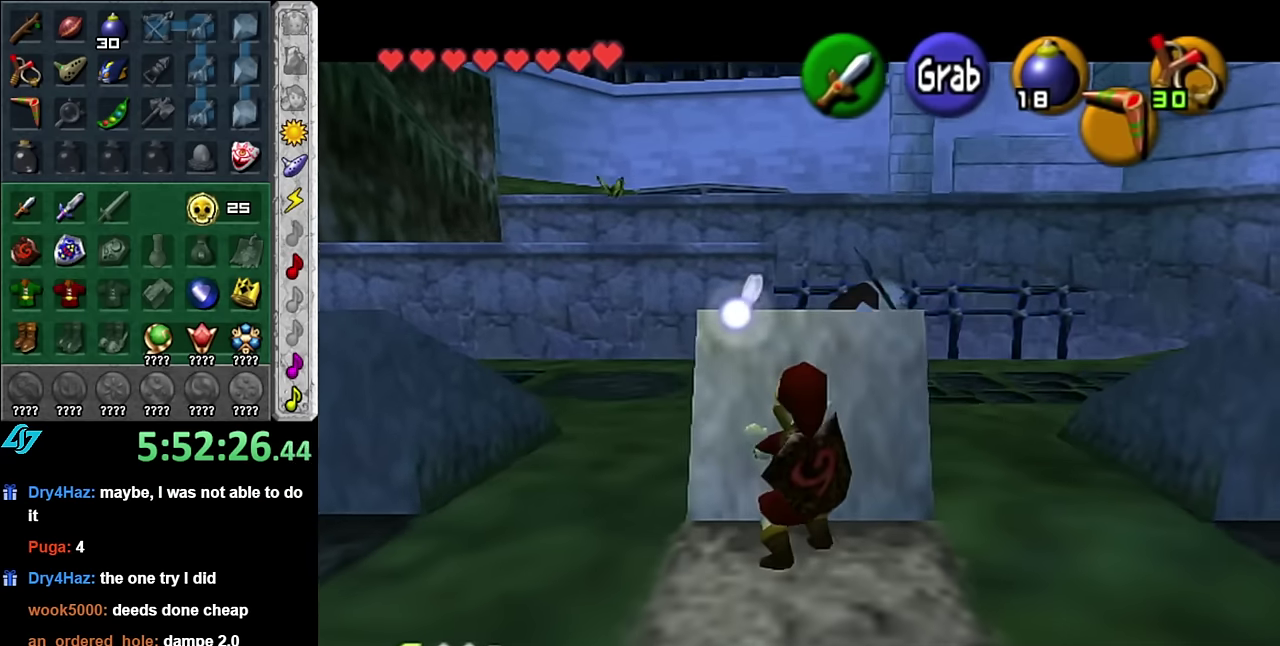
{"buttons": [], "left_stick": "center", "right_stick": "center", "events": [[300, "A", "up"], [316, "left_stick", "center"]]}
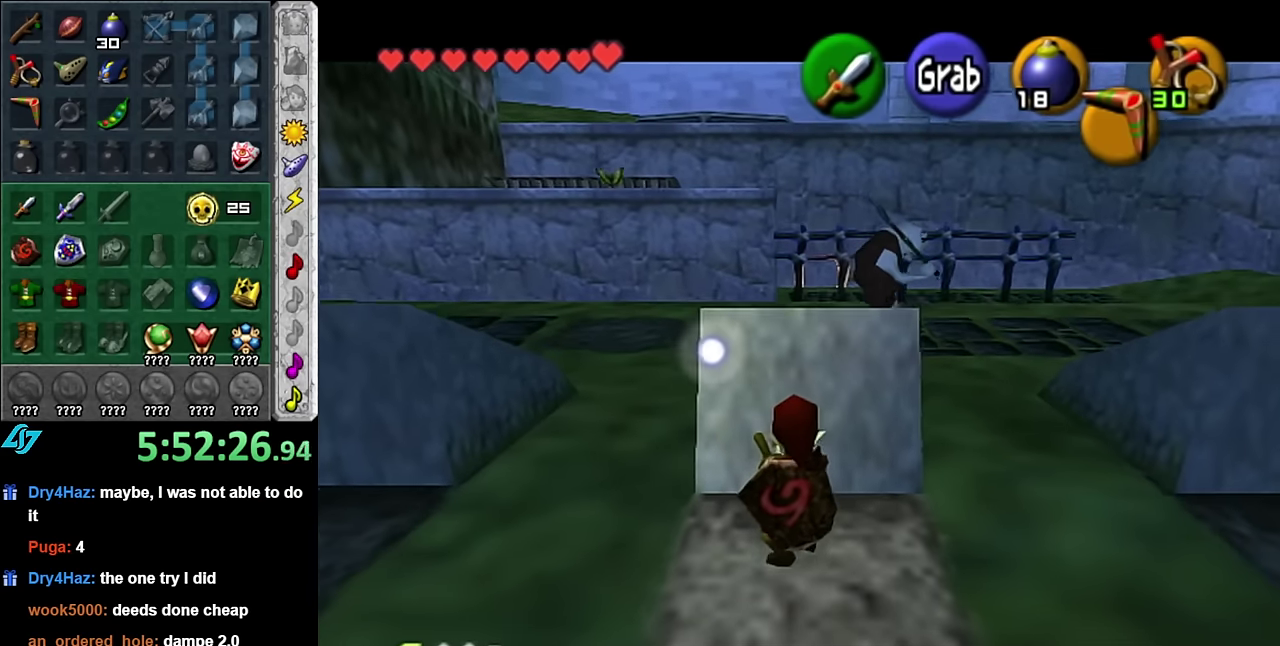
{"buttons": [], "left_stick": "up", "right_stick": "center", "events": [[116, "left_stick", "up"]]}
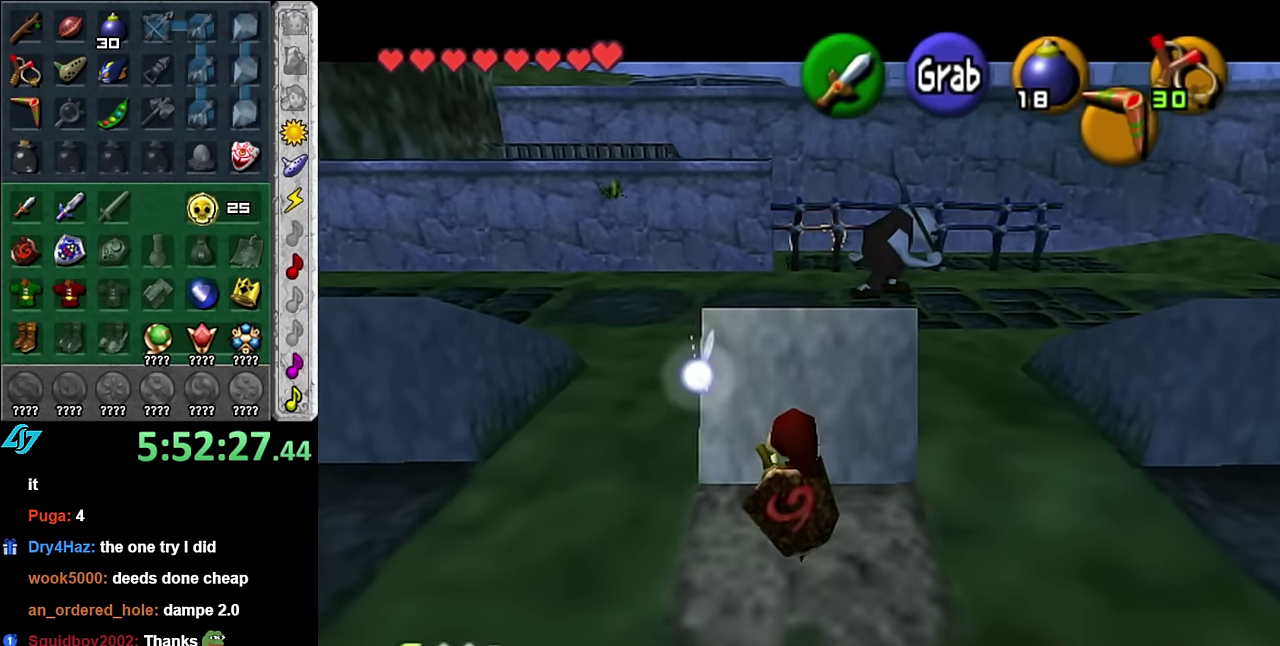
{"buttons": [], "left_stick": "up", "right_stick": "center", "events": []}
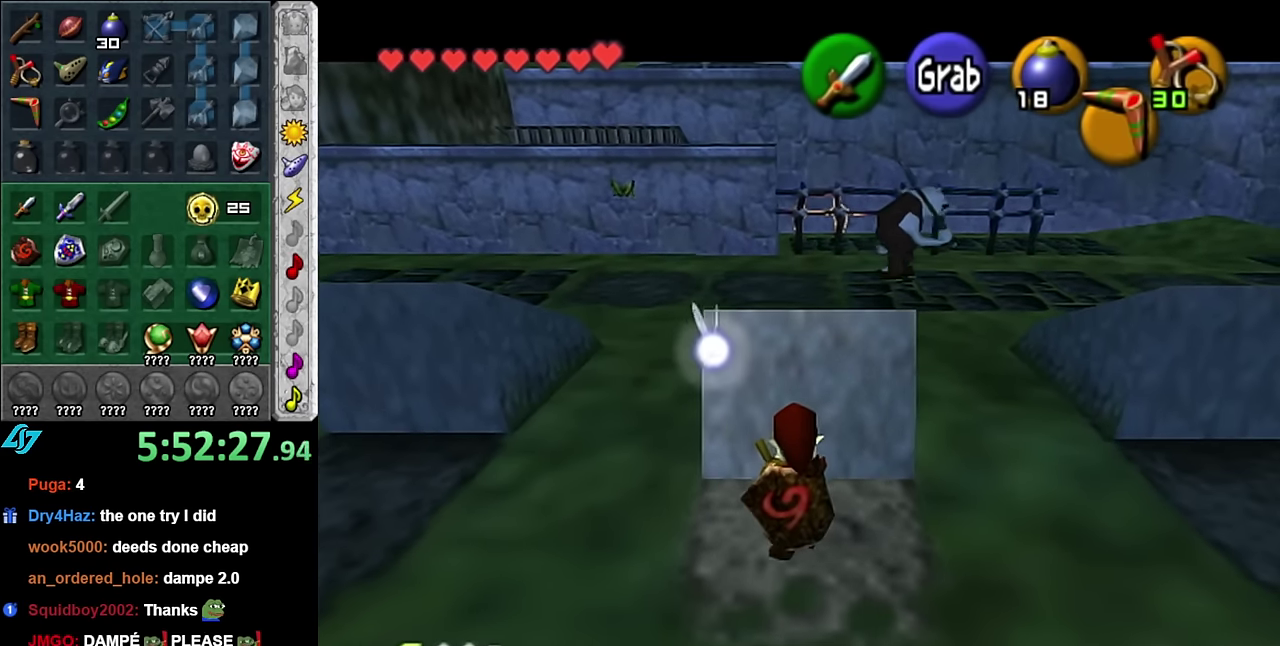
{"buttons": [], "left_stick": "up", "right_stick": "center", "events": []}
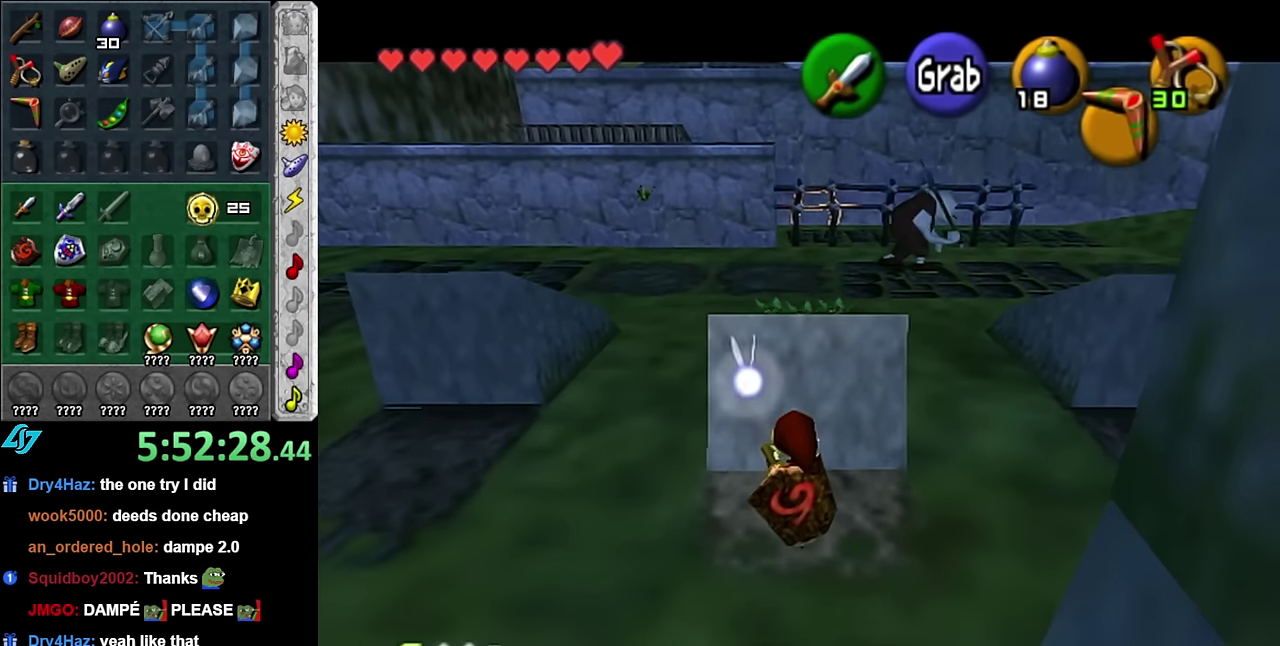
{"buttons": [], "left_stick": "right", "right_stick": "center", "events": [[83, "left_stick", "up-right"], [366, "left_stick", "right"]]}
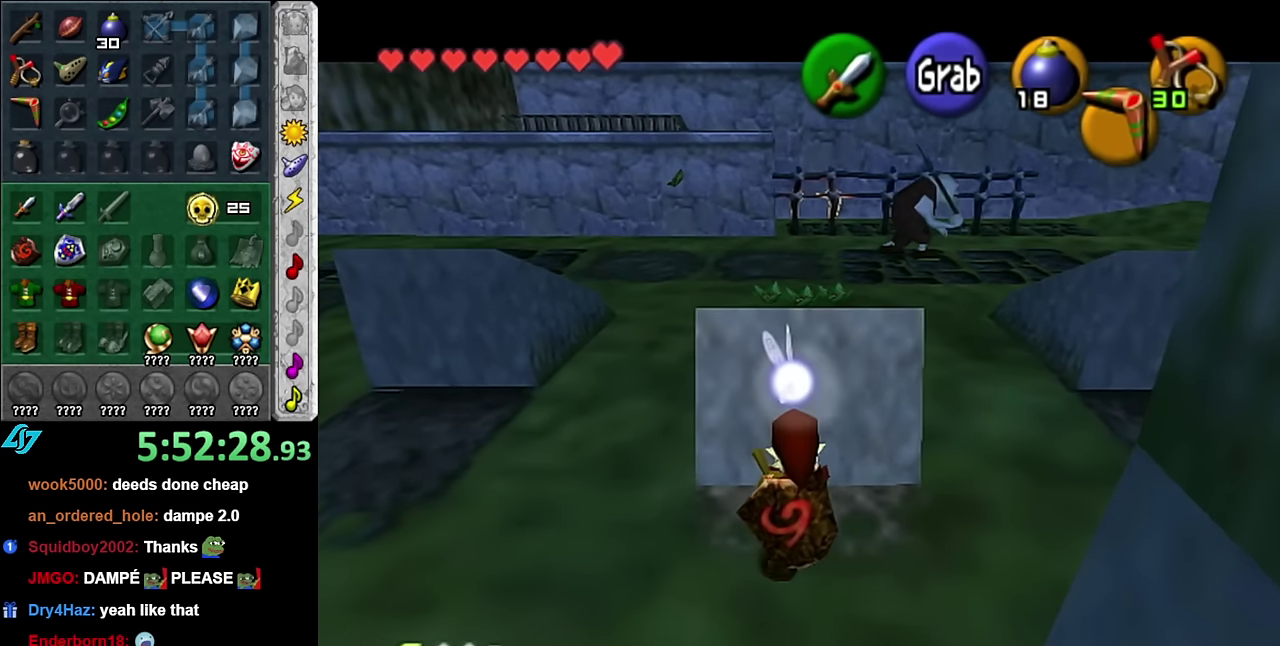
{"buttons": [], "left_stick": "up-right", "right_stick": "center", "events": [[350, "left_stick", "up-right"]]}
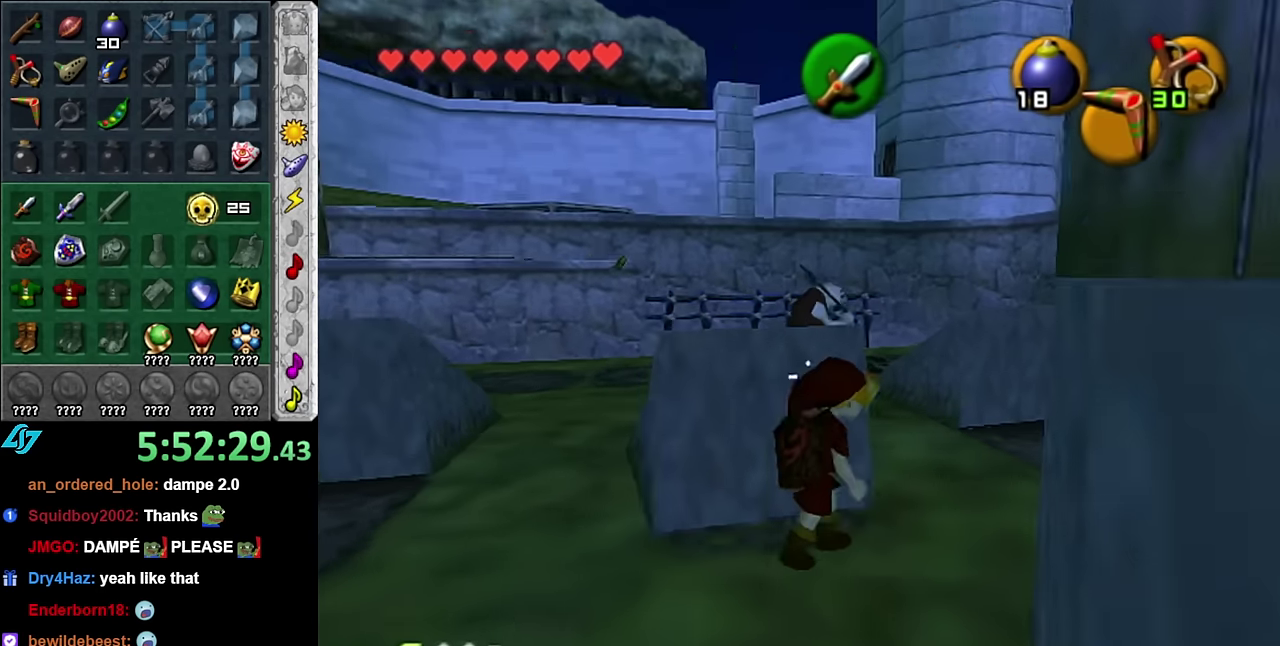
{"buttons": [], "left_stick": "up-left", "right_stick": "center", "events": [[50, "left_stick", "up"], [166, "left_stick", "up-left"]]}
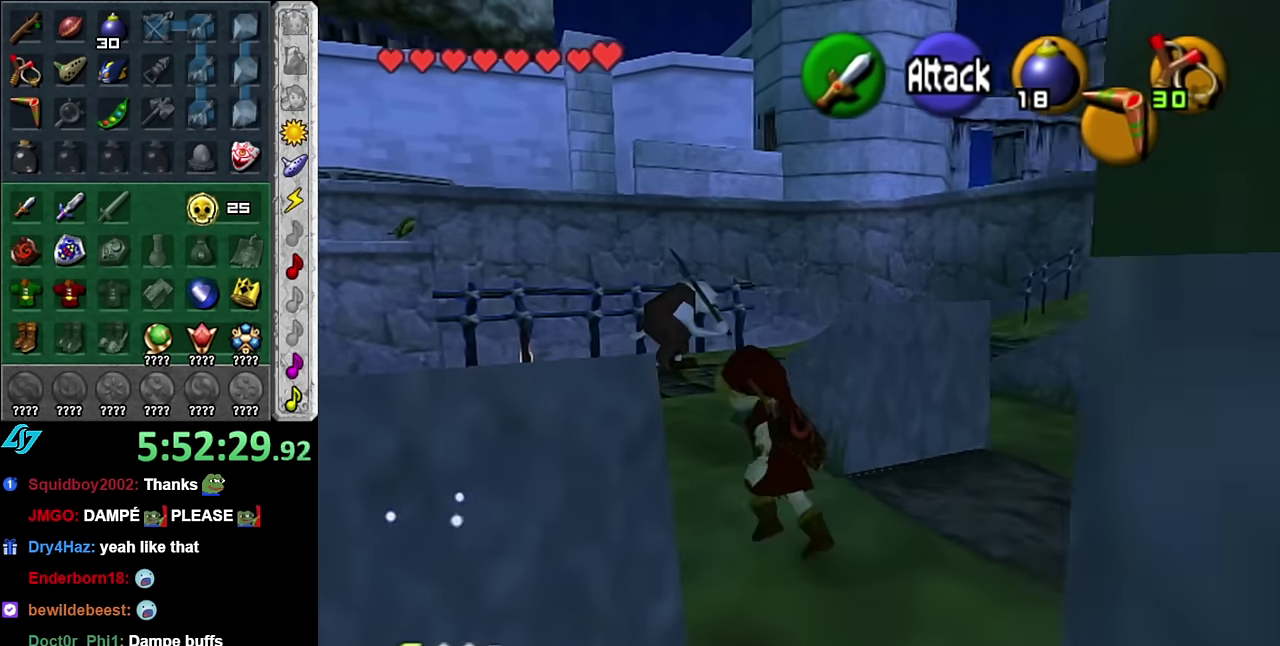
{"buttons": [], "left_stick": "center", "right_stick": "center", "events": [[133, "left_stick", "left"], [366, "left_stick", "center"]]}
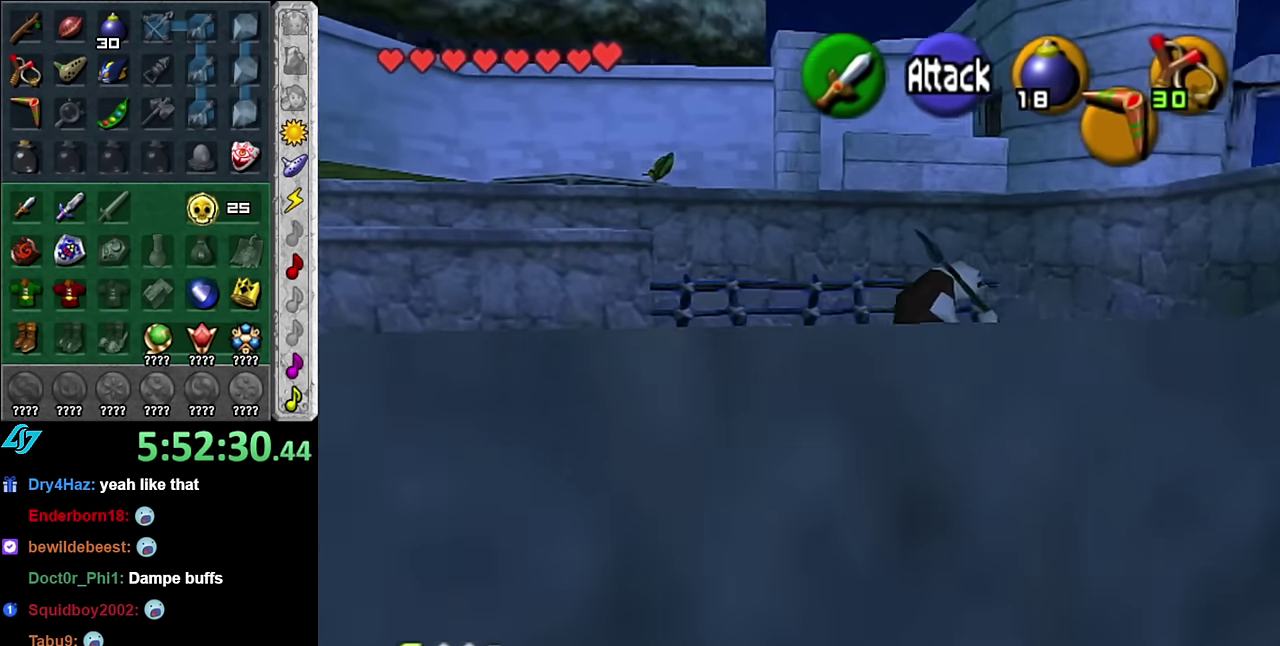
{"buttons": ["B"], "left_stick": "center", "right_stick": "center", "events": [[483, "B", "down"]]}
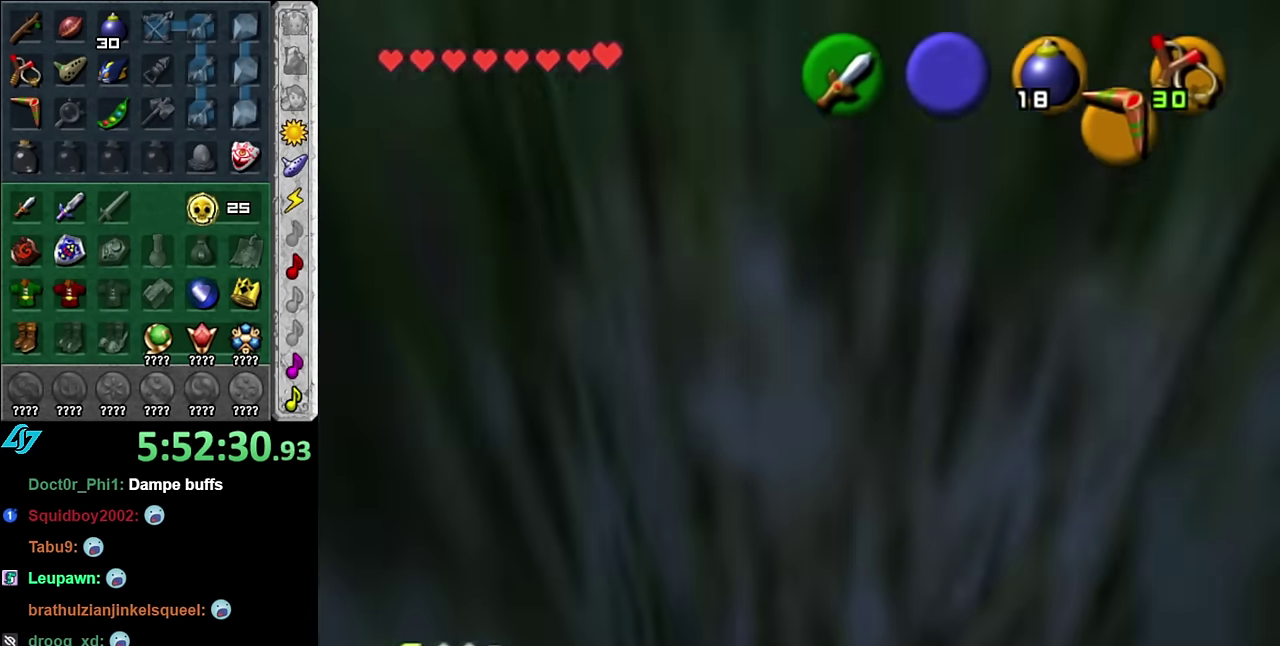
{"buttons": [], "left_stick": "center", "right_stick": "center", "events": [[100, "B", "up"]]}
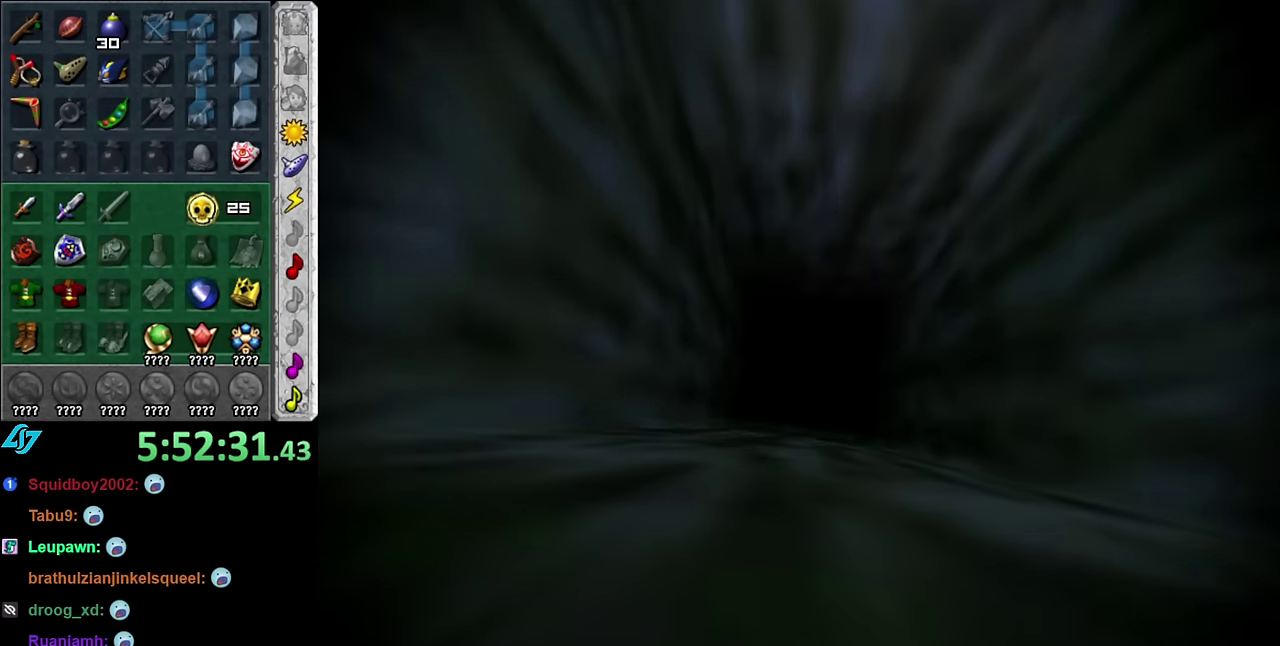
{"buttons": [], "left_stick": "center", "right_stick": "center", "events": []}
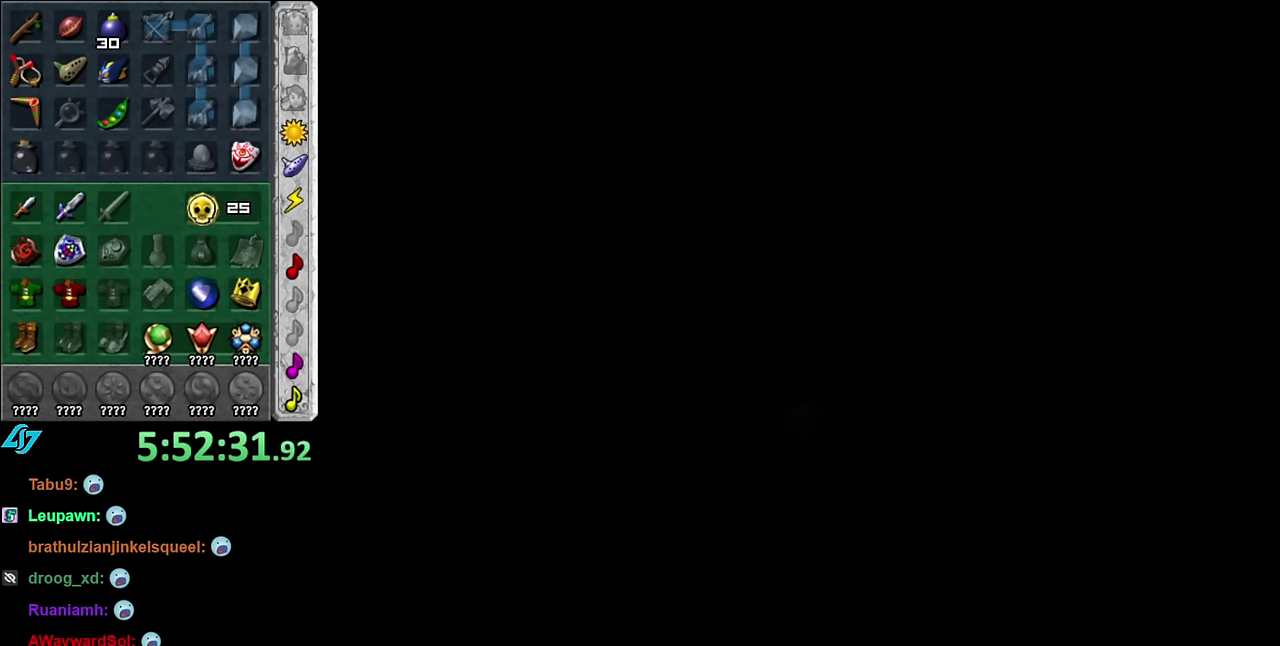
{"buttons": [], "left_stick": "down", "right_stick": "center", "events": [[366, "left_stick", "down"]]}
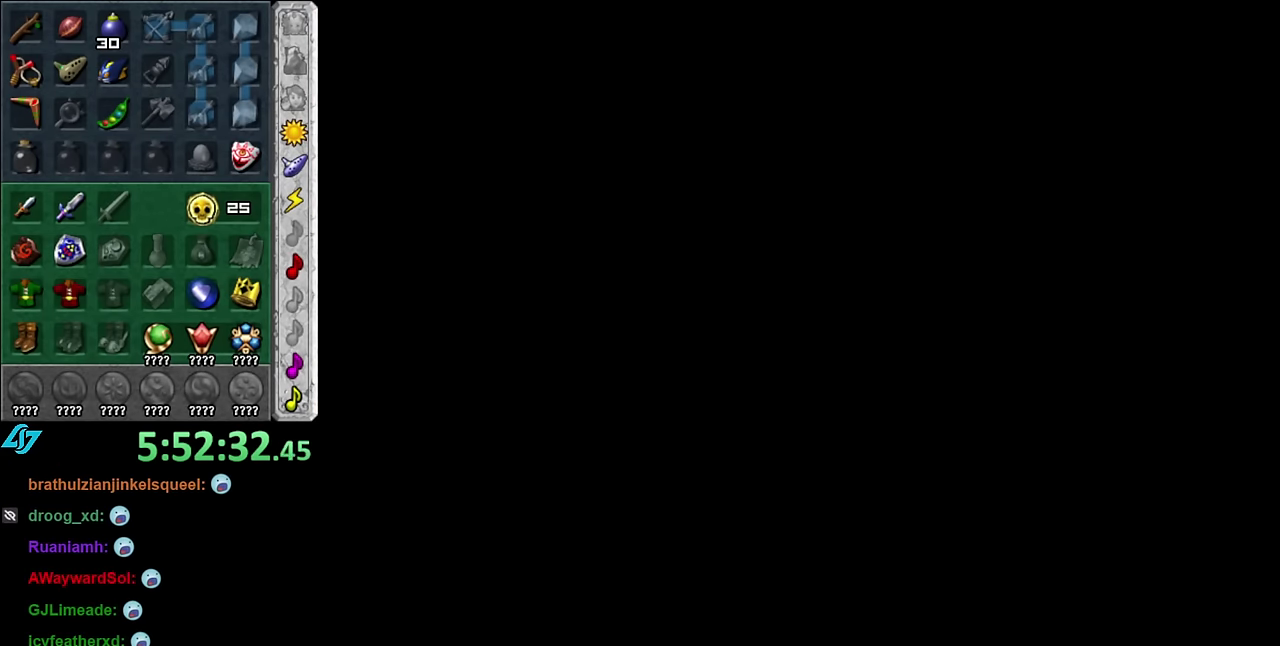
{"buttons": [], "left_stick": "down", "right_stick": "center", "events": []}
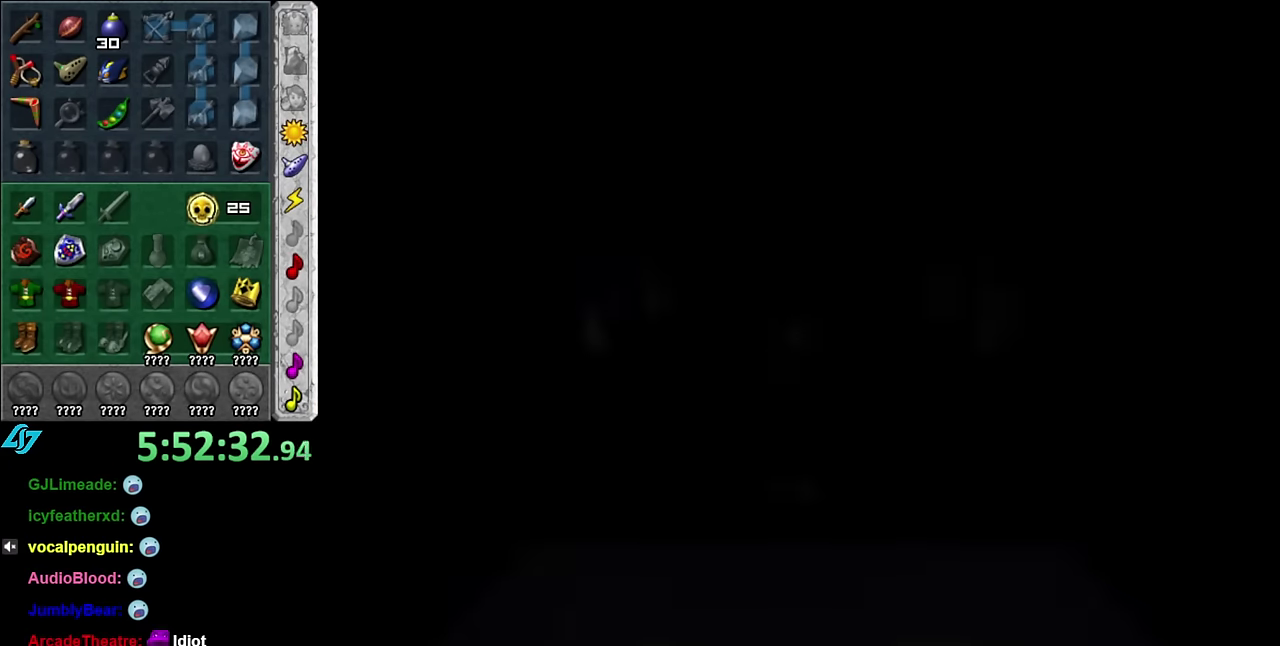
{"buttons": [], "left_stick": "down", "right_stick": "center", "events": []}
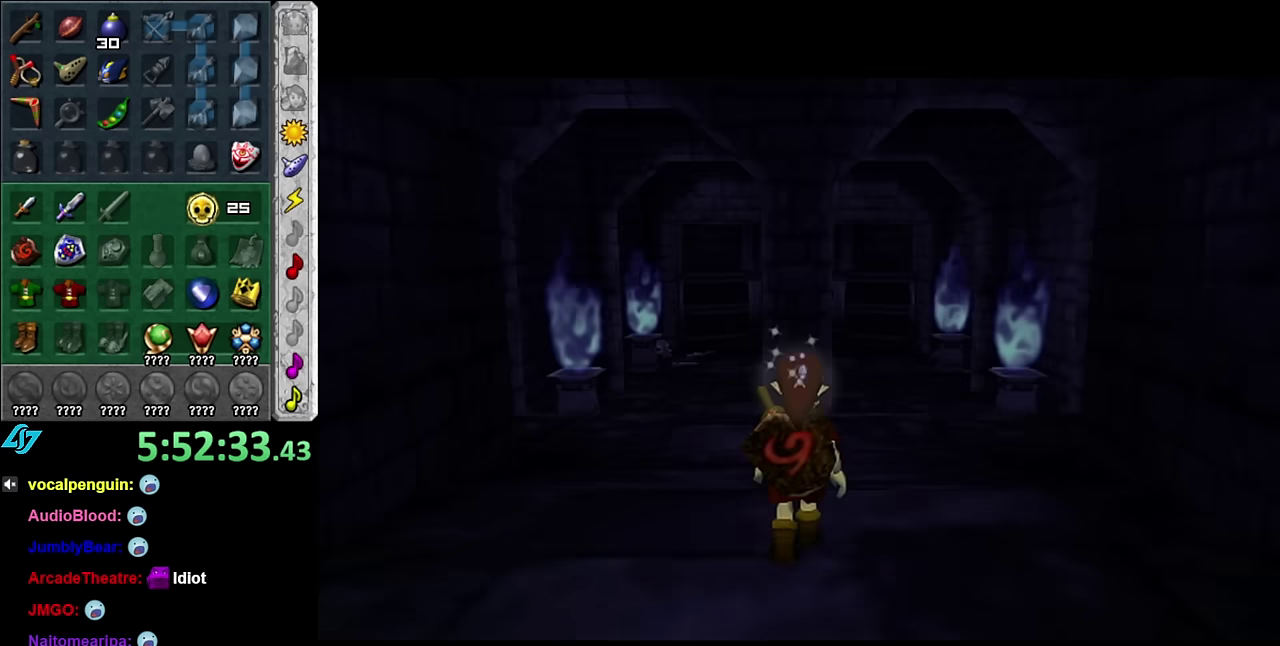
{"buttons": ["A"], "left_stick": "down", "right_stick": "center", "events": [[417, "A", "down"]]}
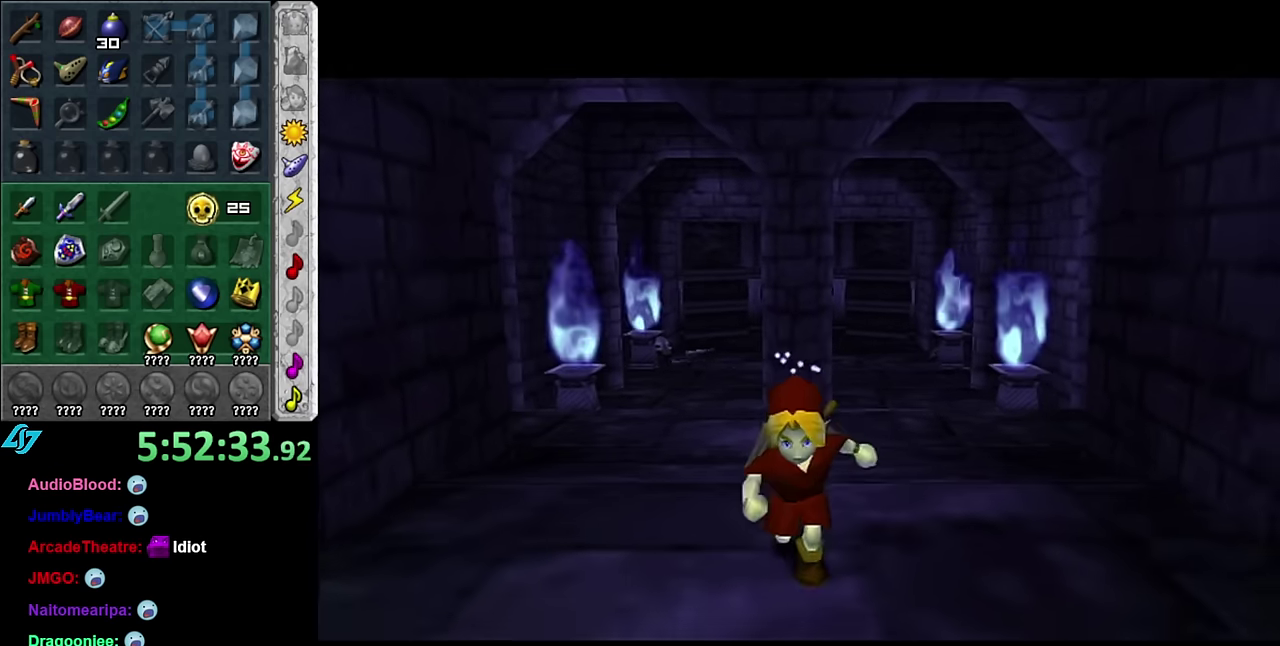
{"buttons": [], "left_stick": "down", "right_stick": "center", "events": [[67, "A", "up"]]}
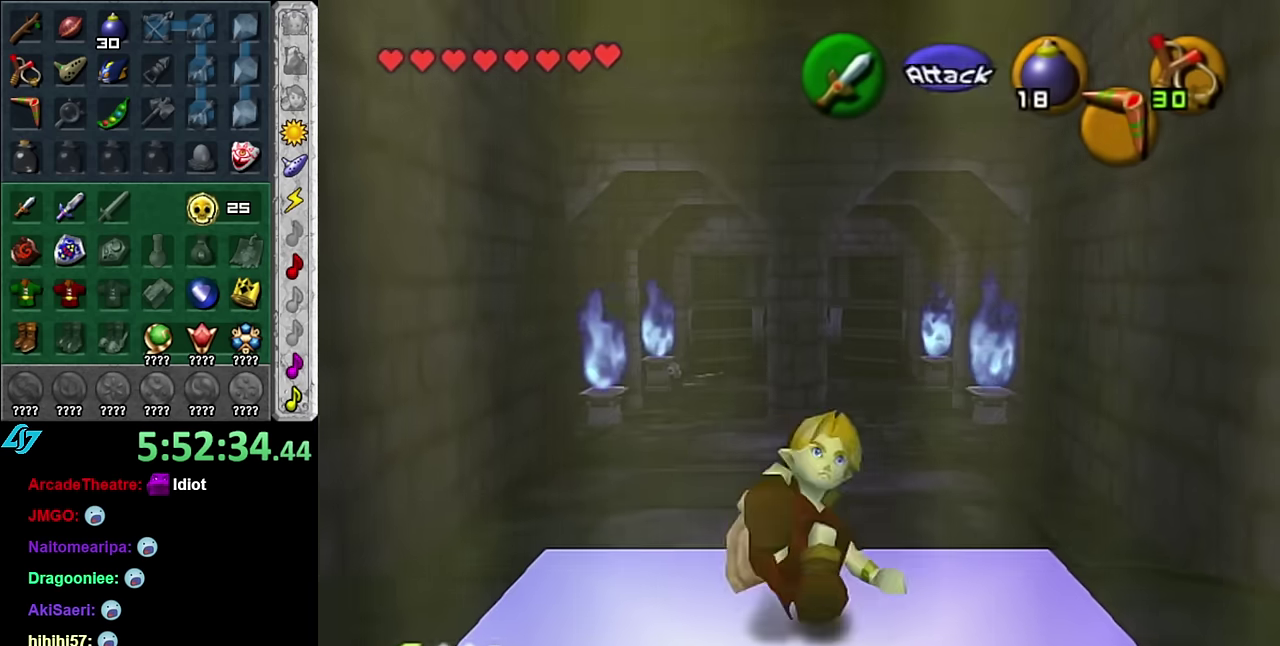
{"buttons": [], "left_stick": "center", "right_stick": "center", "events": [[17, "left_stick", "center"]]}
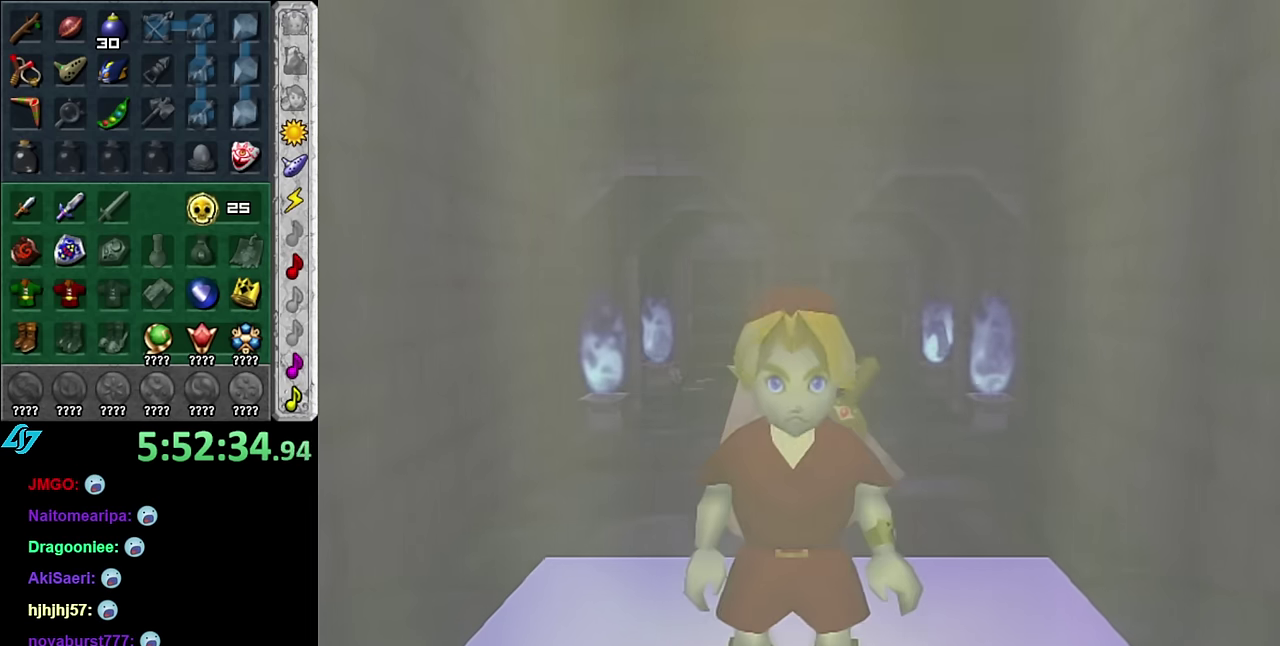
{"buttons": [], "left_stick": "center", "right_stick": "center", "events": []}